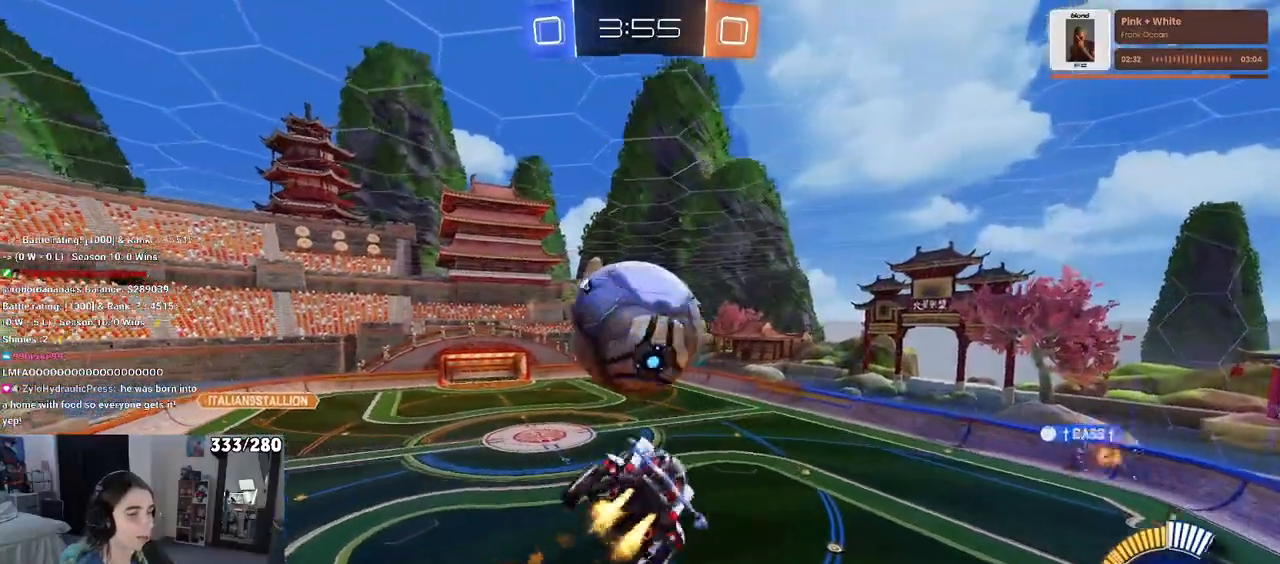
Gameplay with a controller (PlayStation layout); each line is a JSON object with the inputs held at the frame after it. "events" lists button and stick changes between this image and that frame as [ms after this image, input, new state], when the widget could be followed in between.
{"buttons": ["R2"], "left_stick": "down-right", "right_stick": "center", "events": [[100, "L1", "up"], [133, "left_stick", "center"], [233, "left_stick", "up"], [317, "CROSS", "down"], [383, "left_stick", "down"], [417, "R1", "up"], [433, "CROSS", "up"], [433, "left_stick", "down-right"]]}
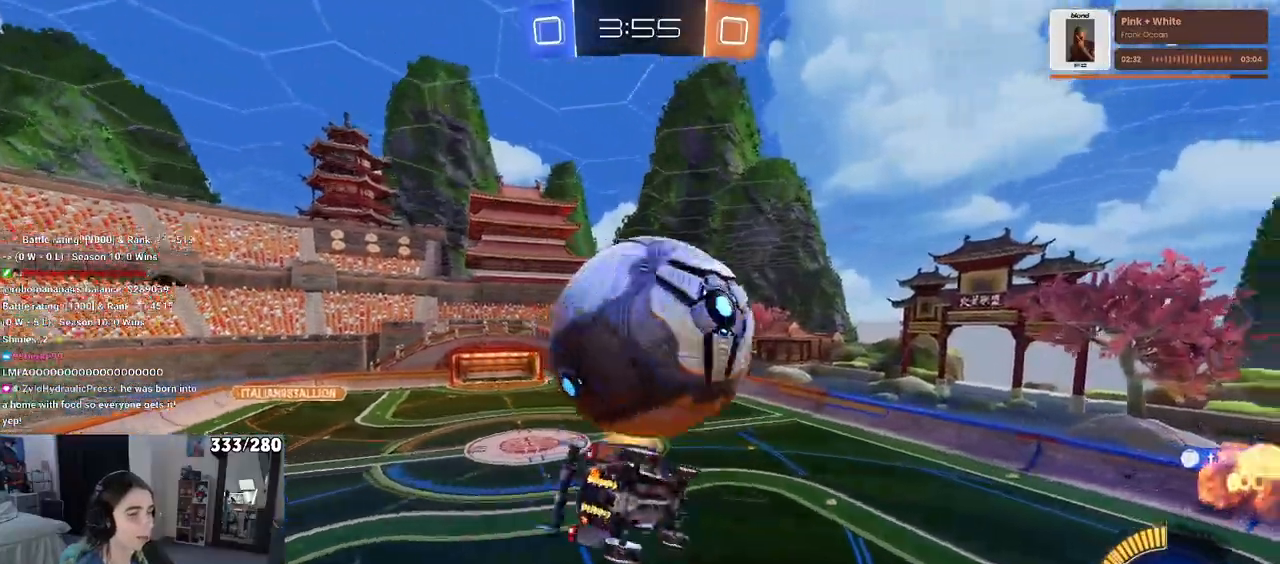
{"buttons": ["TRIANGLE", "L1"], "left_stick": "down", "right_stick": "center", "events": [[67, "R2", "up"], [267, "left_stick", "center"], [367, "left_stick", "left"], [450, "left_stick", "down"], [467, "L1", "down"], [467, "TRIANGLE", "down"]]}
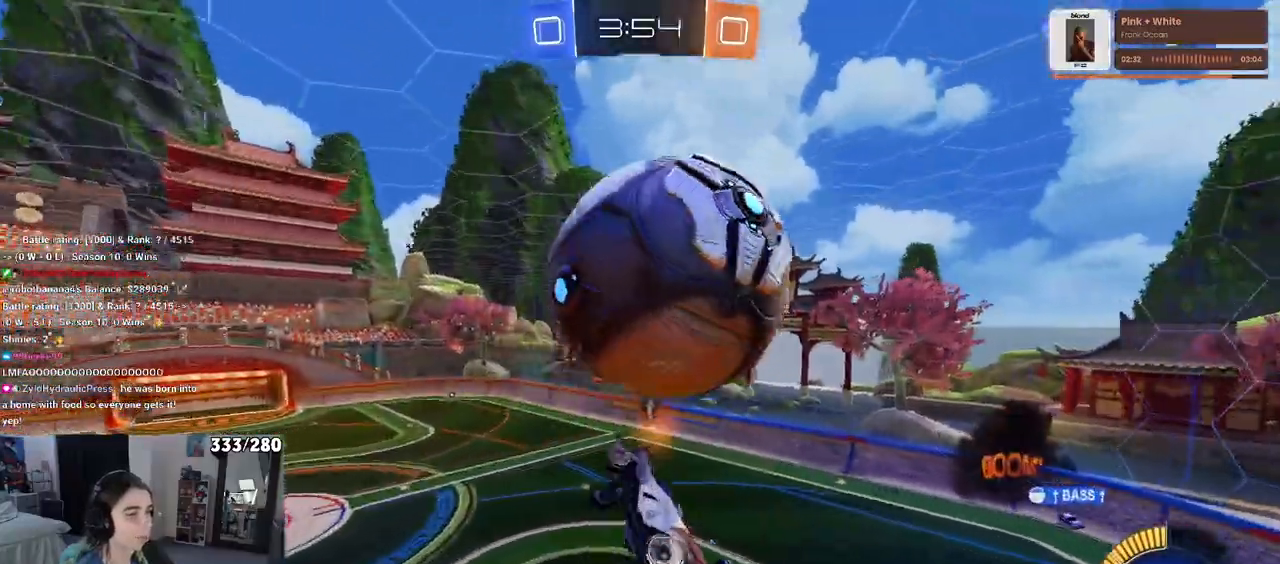
{"buttons": [], "left_stick": "right", "right_stick": "center", "events": [[50, "left_stick", "down-right"], [83, "TRIANGLE", "up"], [317, "left_stick", "right"], [333, "L1", "up"]]}
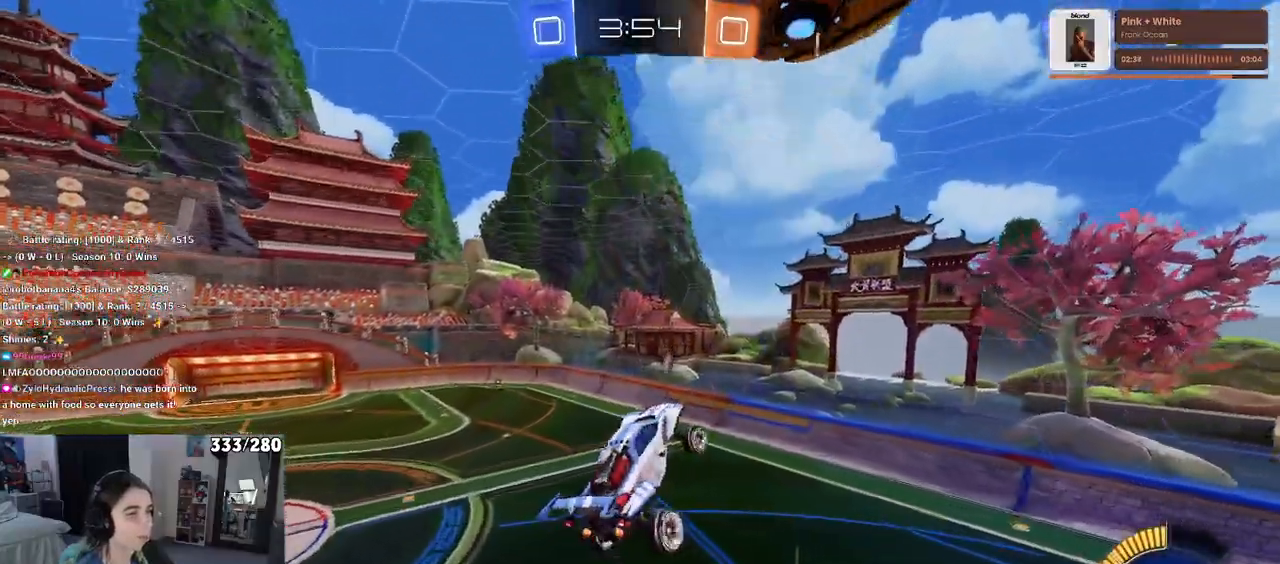
{"buttons": ["R1", "R2"], "left_stick": "up-right", "right_stick": "center", "events": [[50, "left_stick", "up-right"], [150, "L1", "down"], [150, "R1", "down"], [283, "R2", "down"], [333, "L1", "up"]]}
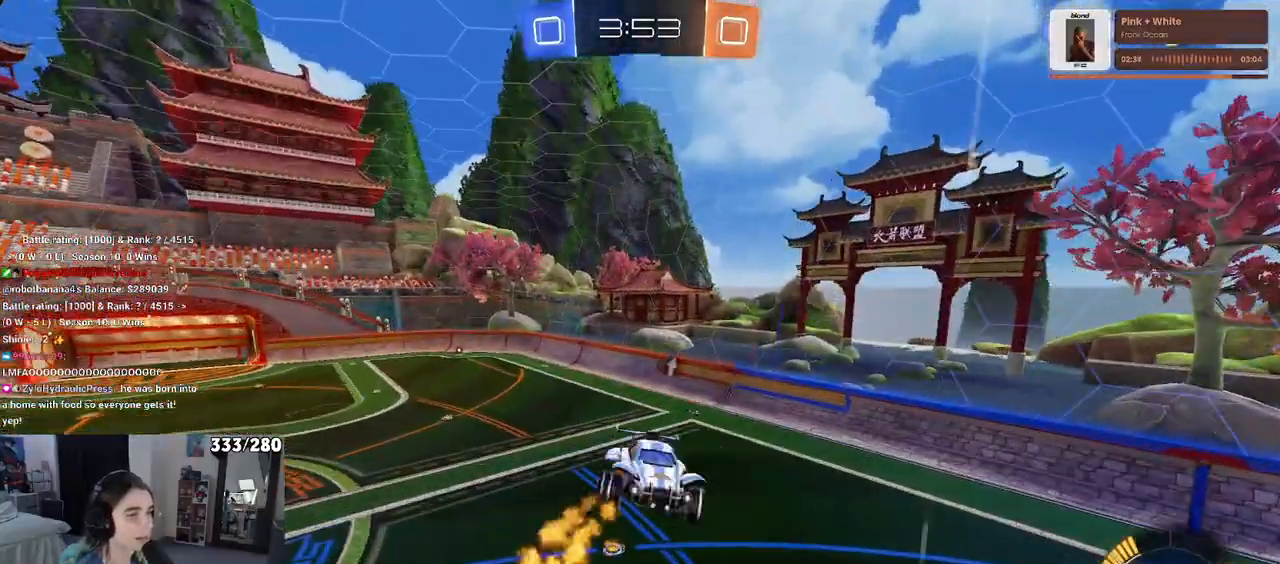
{"buttons": [], "left_stick": "right", "right_stick": "center", "events": [[117, "left_stick", "center"], [167, "R1", "up"], [217, "R2", "up"], [350, "left_stick", "right"]]}
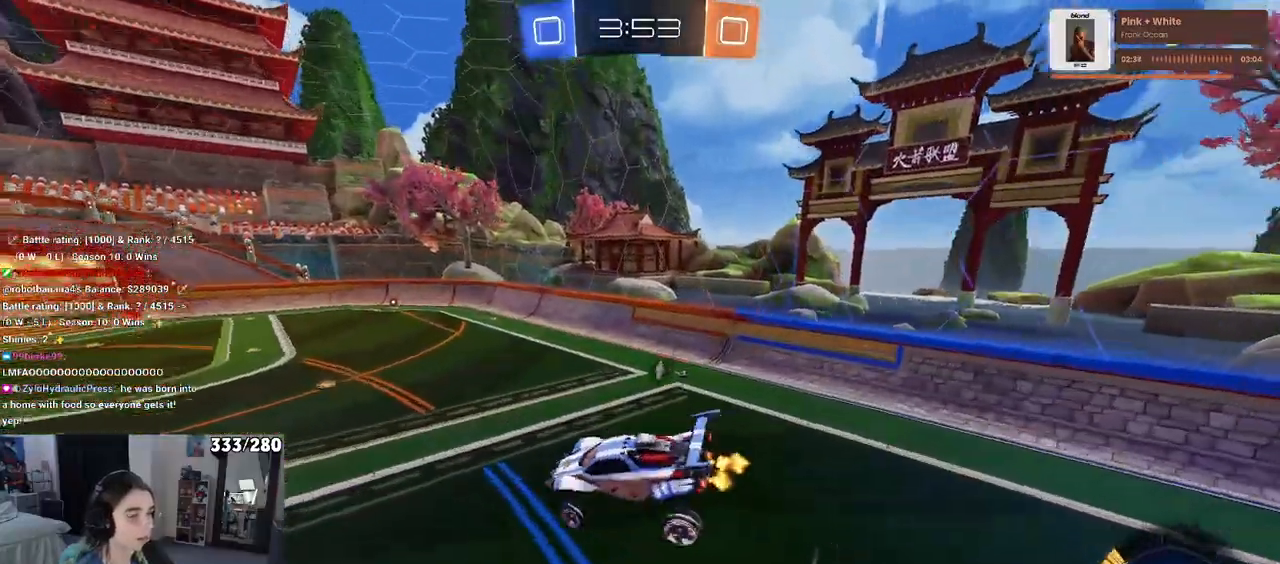
{"buttons": [], "left_stick": "center", "right_stick": "center", "events": [[17, "left_stick", "center"], [133, "R2", "down"], [150, "SQUARE", "down"], [150, "left_stick", "right"], [217, "SQUARE", "up"], [250, "left_stick", "center"], [333, "left_stick", "left"], [350, "R2", "up"], [500, "left_stick", "center"]]}
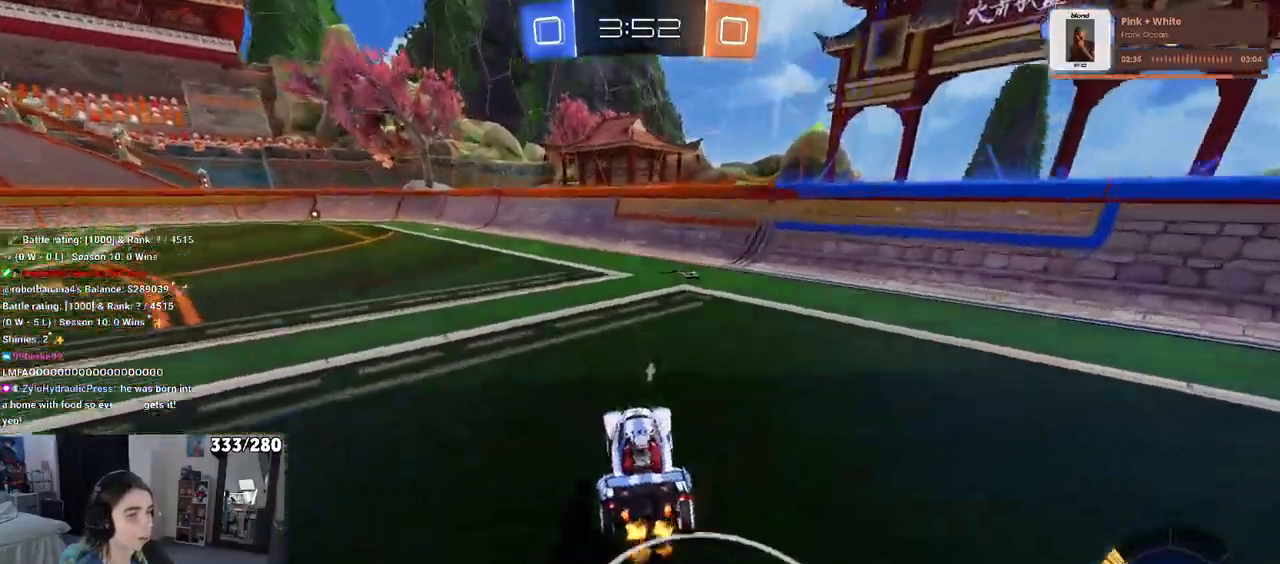
{"buttons": ["R1", "R2"], "left_stick": "center", "right_stick": "center", "events": [[83, "L2", "down"], [167, "R2", "down"], [183, "L2", "up"], [300, "left_stick", "right"], [417, "R1", "down"], [467, "left_stick", "center"]]}
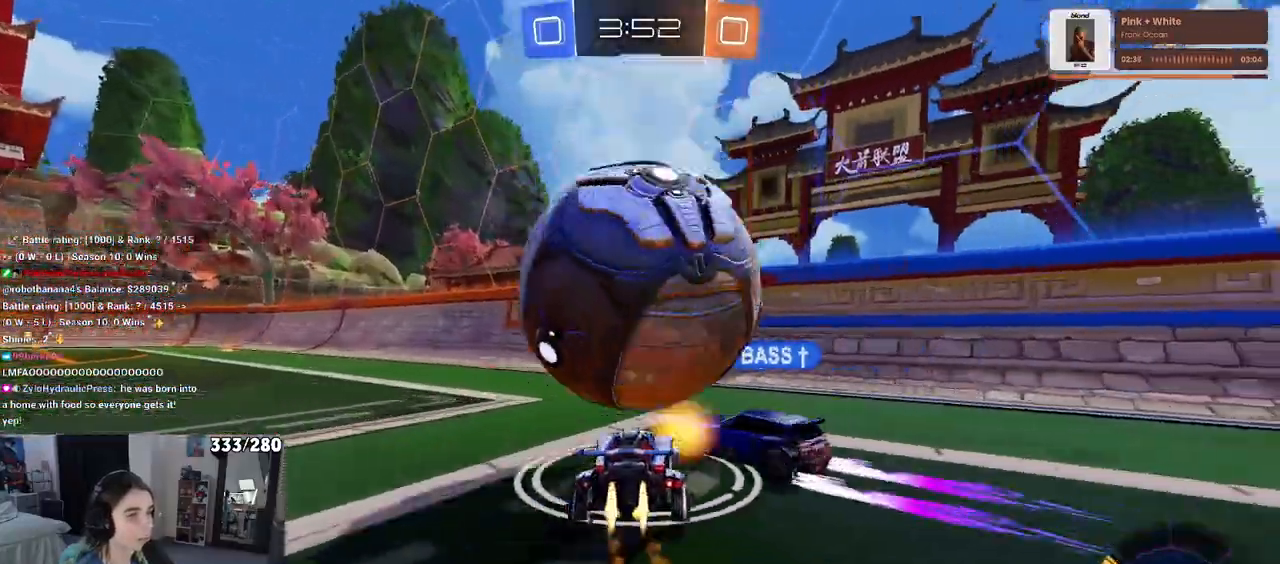
{"buttons": ["R2"], "left_stick": "center", "right_stick": "center", "events": [[50, "left_stick", "left"], [183, "left_stick", "center"], [217, "R1", "up"], [400, "TRIANGLE", "down"], [500, "TRIANGLE", "up"]]}
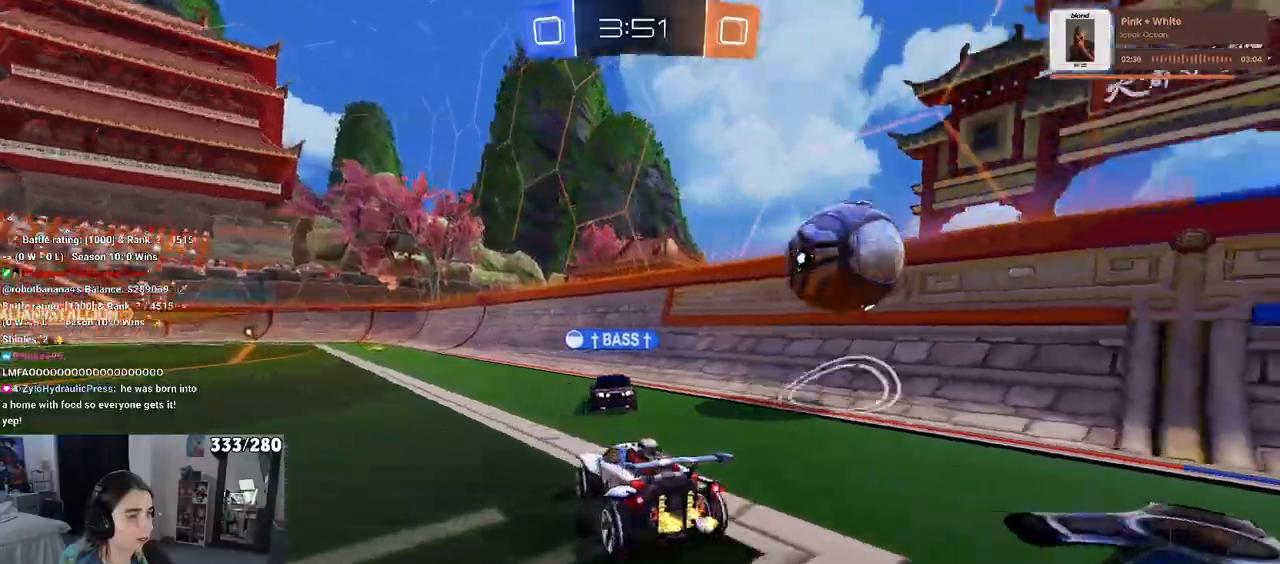
{"buttons": ["R2"], "left_stick": "left", "right_stick": "center", "events": [[17, "L2", "down"], [67, "R2", "up"], [167, "L2", "up"], [200, "R2", "down"], [283, "left_stick", "left"]]}
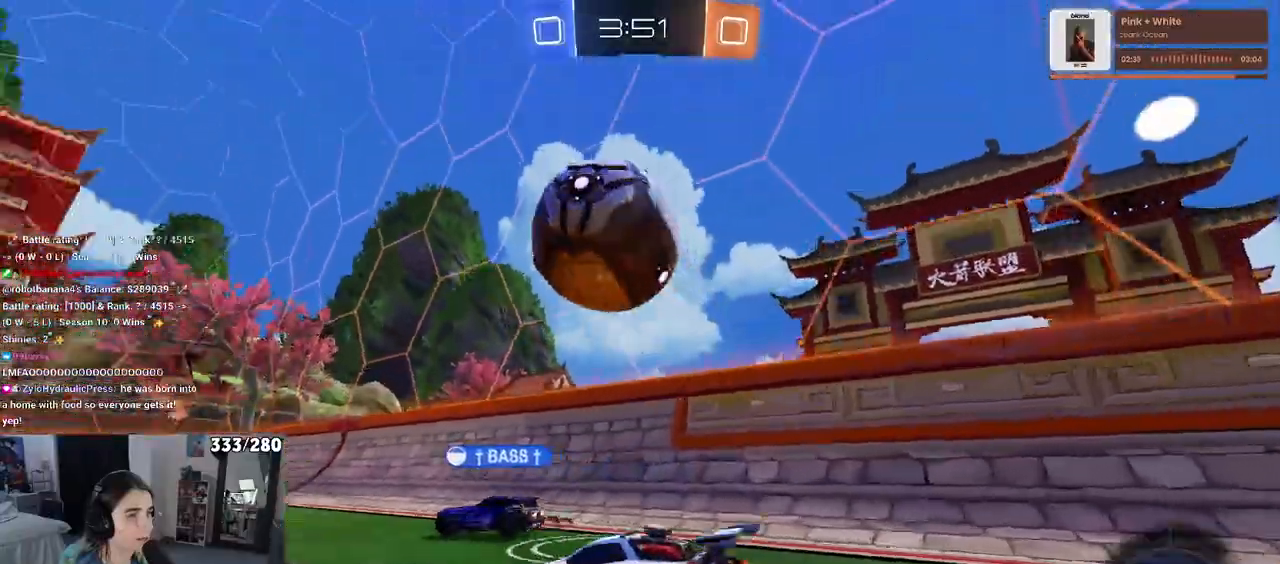
{"buttons": ["CROSS", "R1", "R2"], "left_stick": "down", "right_stick": "center", "events": [[17, "R1", "down"], [83, "left_stick", "down"], [100, "CROSS", "down"], [317, "left_stick", "center"], [333, "CROSS", "up"], [367, "CROSS", "down"], [400, "left_stick", "down"]]}
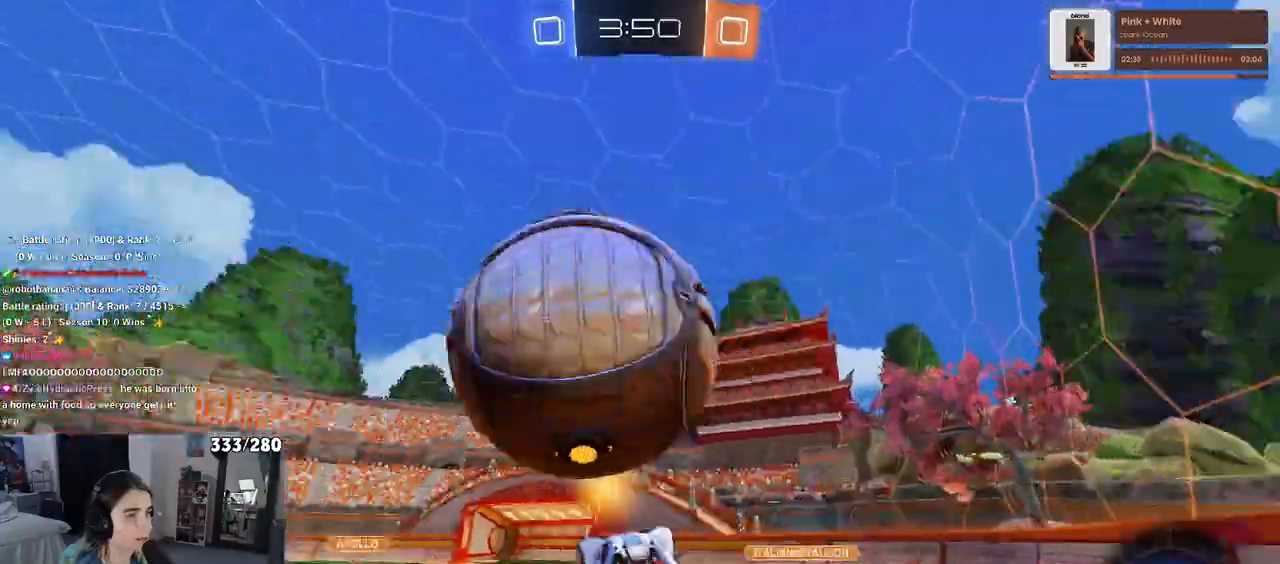
{"buttons": ["L1", "R2"], "left_stick": "down-left", "right_stick": "center", "events": [[17, "R1", "up"], [67, "CROSS", "up"], [100, "L1", "down"], [283, "TRIANGLE", "down"], [283, "left_stick", "center"], [333, "left_stick", "left"], [383, "left_stick", "down-left"], [417, "TRIANGLE", "up"]]}
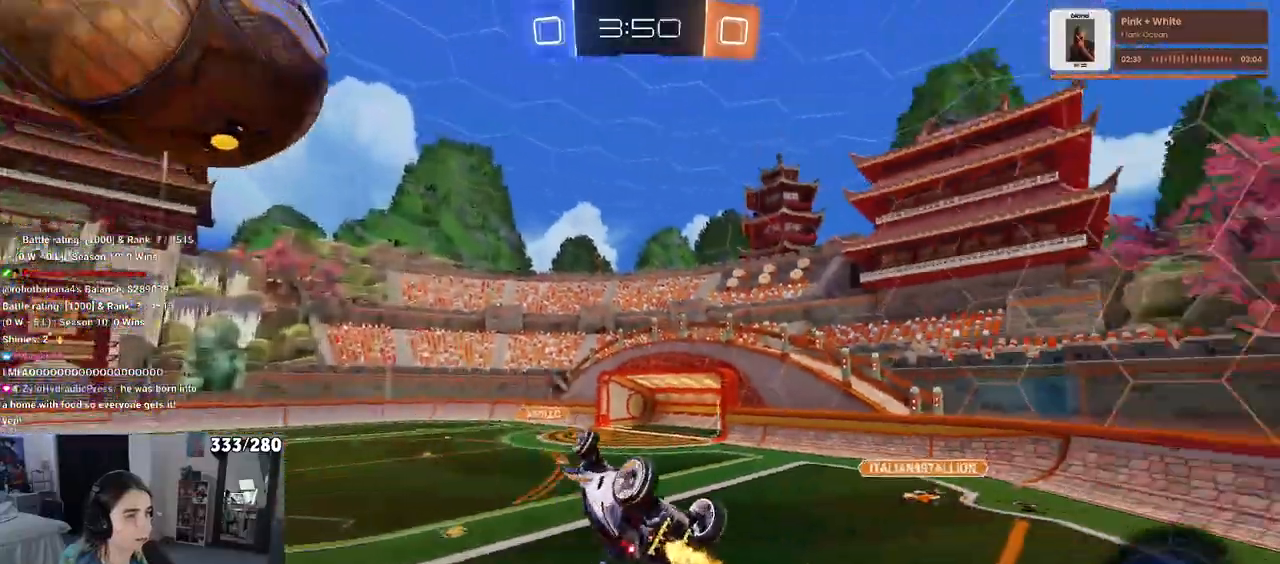
{"buttons": ["SQUARE", "R1", "R2"], "left_stick": "left", "right_stick": "center", "events": [[17, "L1", "up"], [50, "R1", "down"], [217, "left_stick", "left"], [467, "SQUARE", "down"]]}
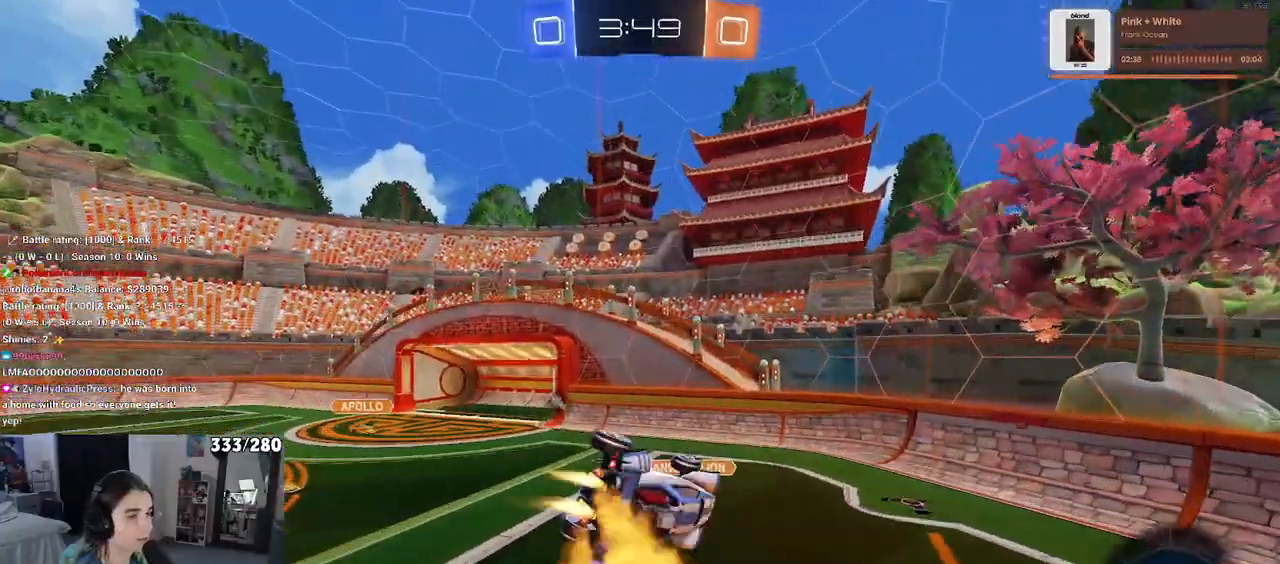
{"buttons": ["TRIANGLE", "R2"], "left_stick": "center", "right_stick": "center", "events": [[150, "left_stick", "up-left"], [217, "SQUARE", "up"], [267, "R1", "up"], [333, "left_stick", "center"], [450, "TRIANGLE", "down"]]}
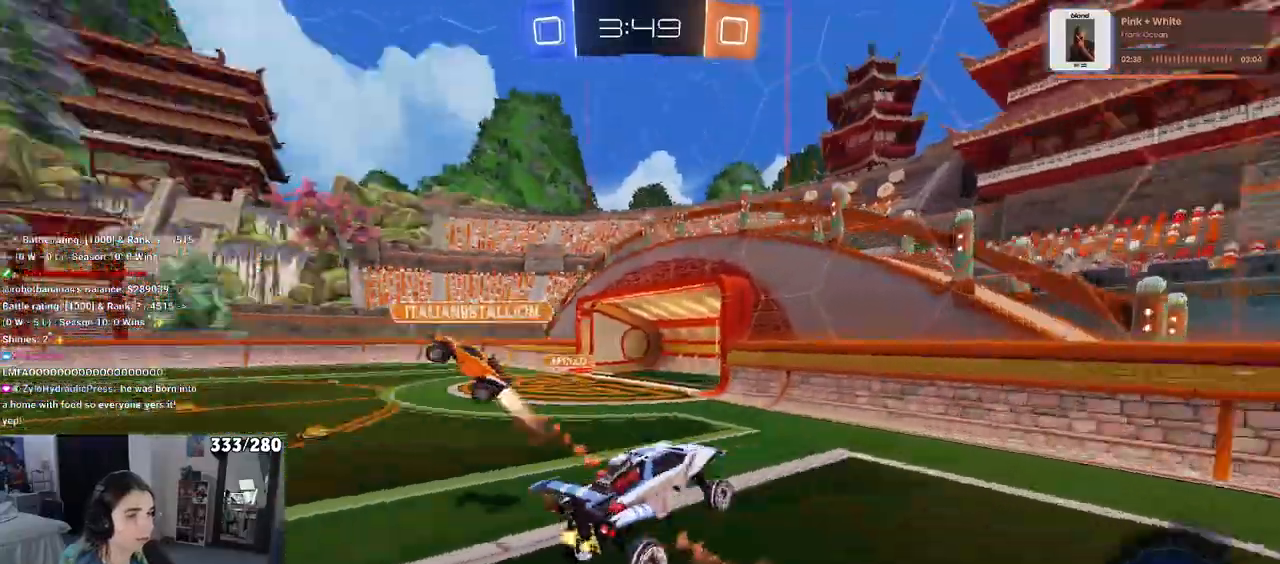
{"buttons": ["R1", "R2"], "left_stick": "left", "right_stick": "center", "events": [[100, "TRIANGLE", "up"], [100, "left_stick", "left"], [317, "R1", "down"], [333, "START", "down"], [333, "TRIANGLE", "down"], [383, "TRIANGLE", "up"], [500, "START", "up"]]}
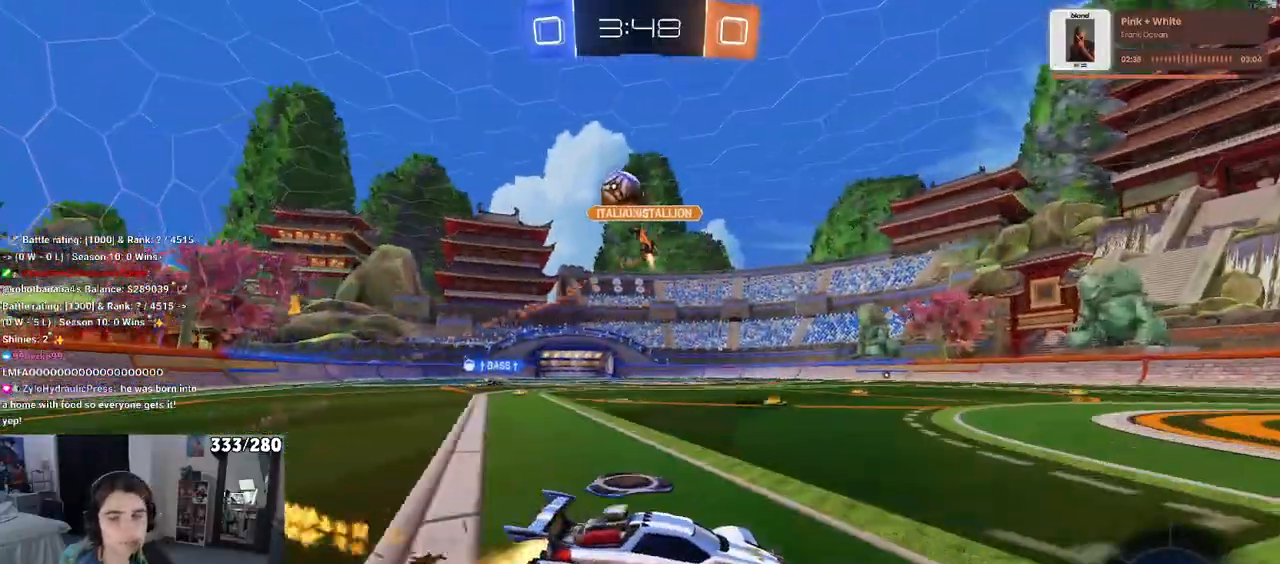
{"buttons": ["CROSS", "R2"], "left_stick": "center", "right_stick": "center", "events": [[267, "left_stick", "center"], [317, "R1", "up"], [500, "CROSS", "down"]]}
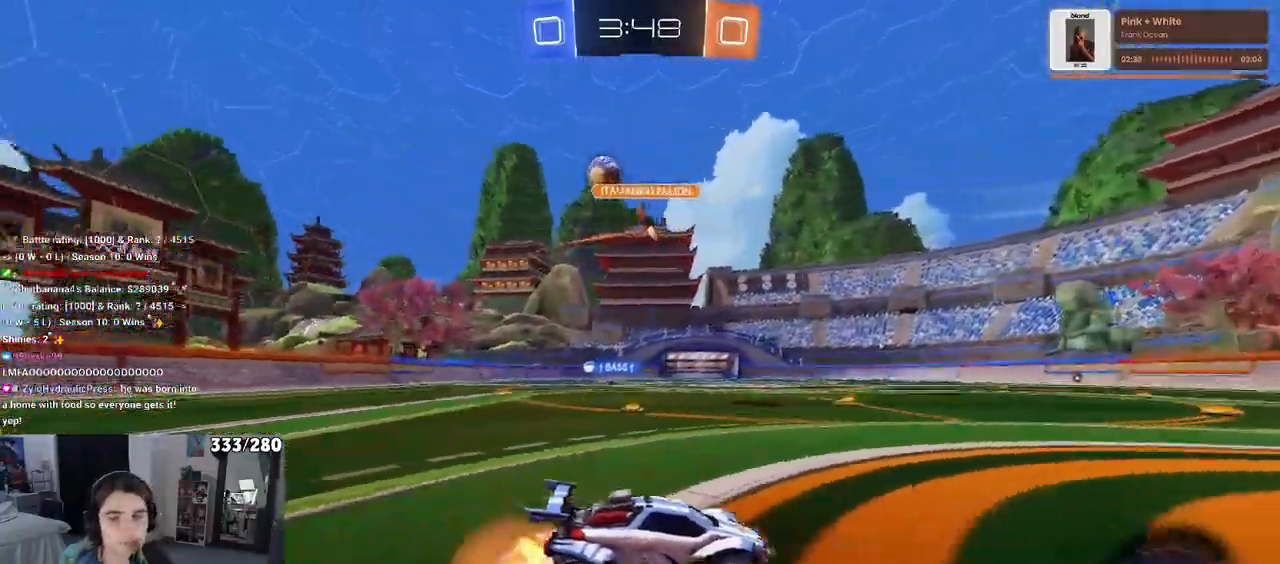
{"buttons": ["R2"], "left_stick": "down-left", "right_stick": "center", "events": [[17, "left_stick", "up-left"], [83, "CROSS", "up"], [133, "CROSS", "down"], [217, "left_stick", "down-left"], [250, "CROSS", "up"], [300, "TRIANGLE", "down"], [417, "TRIANGLE", "up"]]}
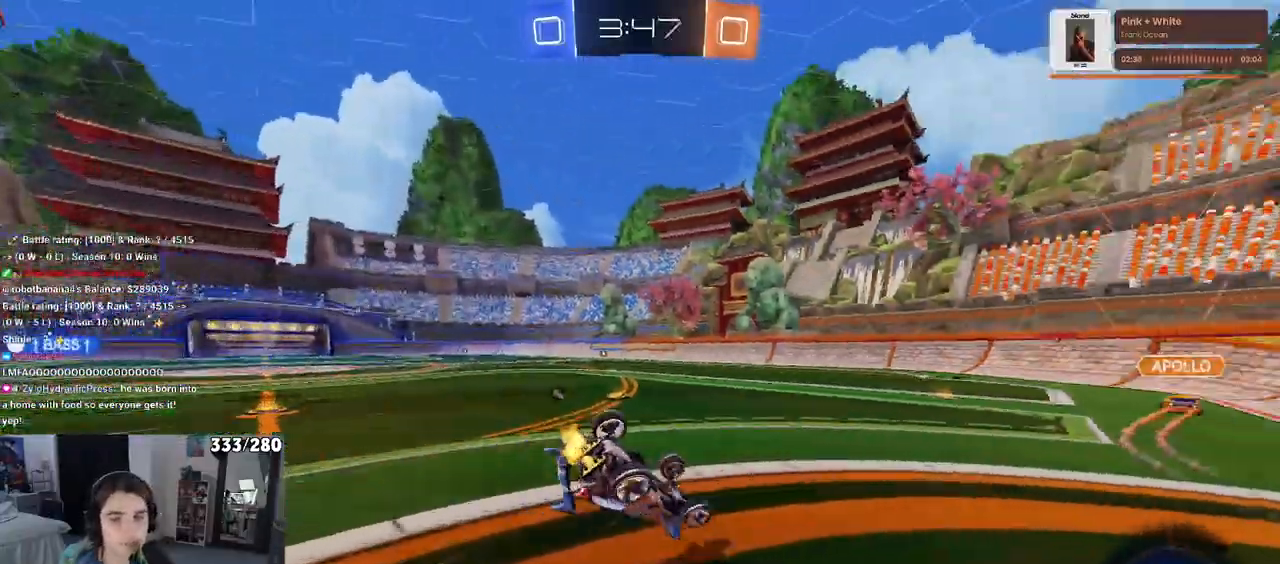
{"buttons": ["R2"], "left_stick": "down-left", "right_stick": "center", "events": [[167, "SQUARE", "down"], [500, "SQUARE", "up"]]}
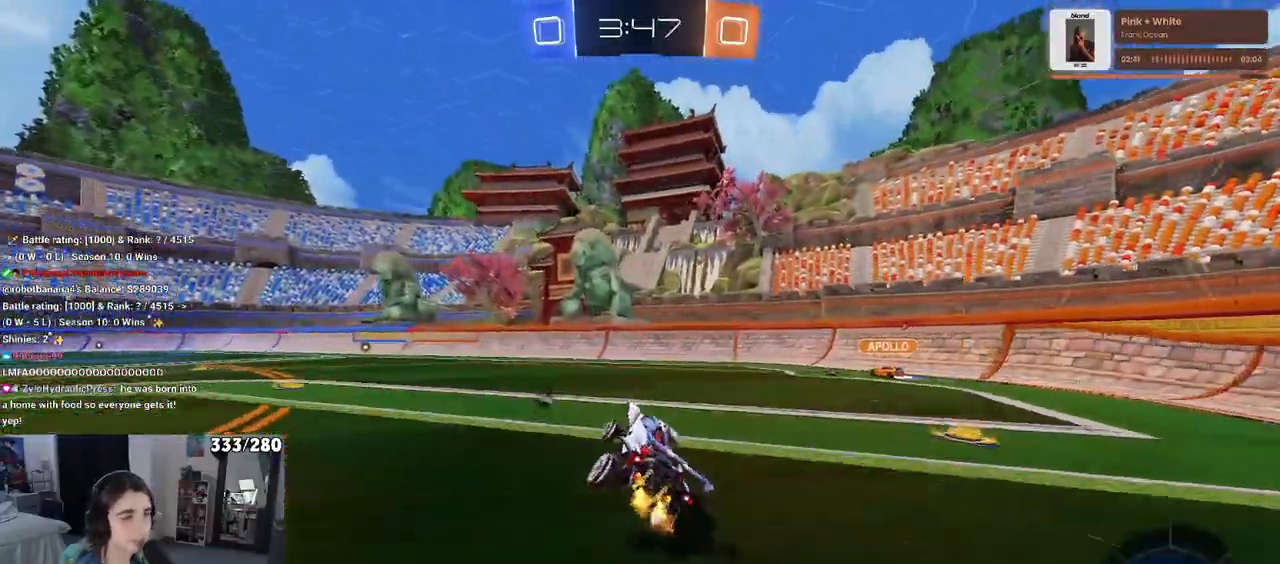
{"buttons": ["R2"], "left_stick": "left", "right_stick": "center", "events": [[33, "left_stick", "center"], [383, "left_stick", "left"]]}
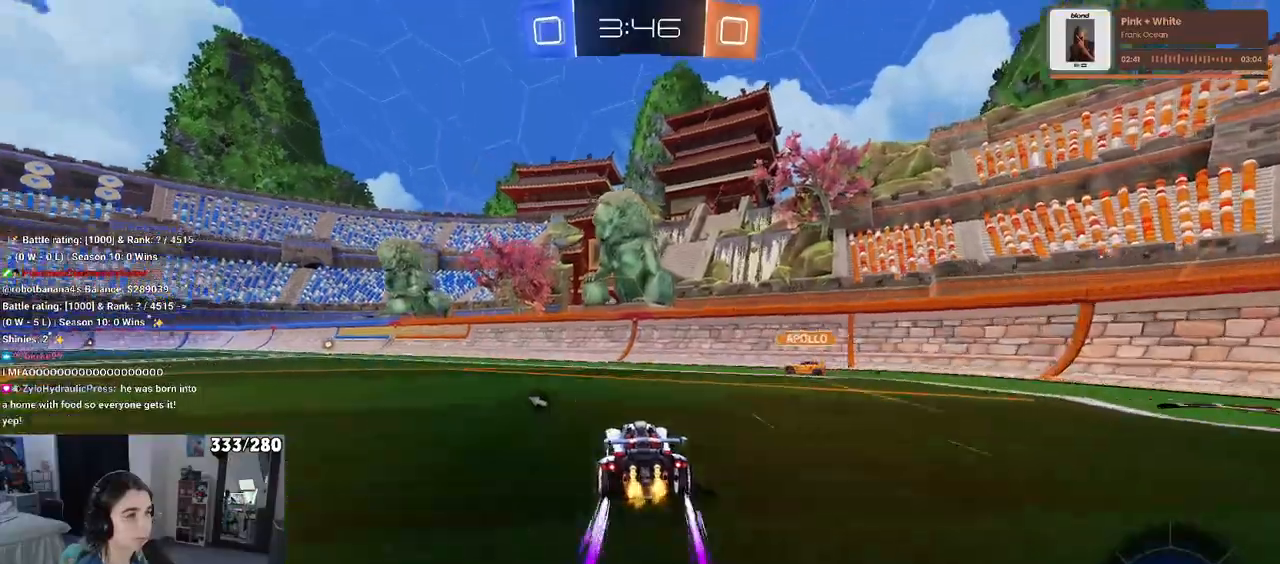
{"buttons": ["R2"], "left_stick": "left", "right_stick": "center", "events": [[283, "left_stick", "center"], [367, "left_stick", "left"]]}
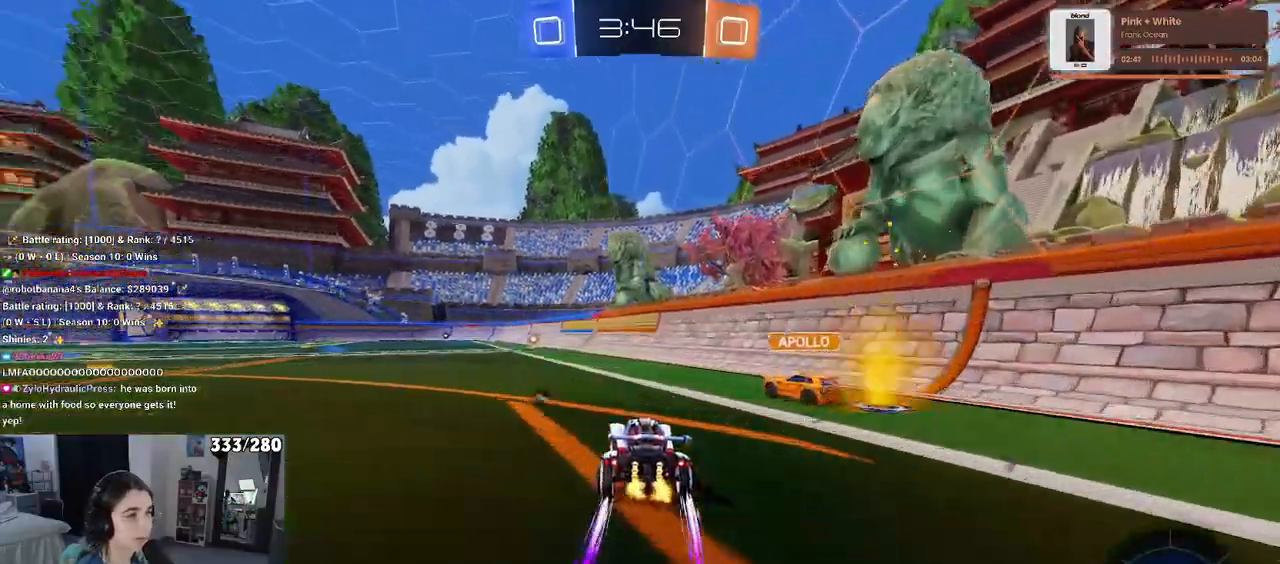
{"buttons": ["R2"], "left_stick": "left", "right_stick": "center", "events": [[50, "left_stick", "center"], [67, "TRIANGLE", "down"], [250, "TRIANGLE", "up"], [367, "left_stick", "left"]]}
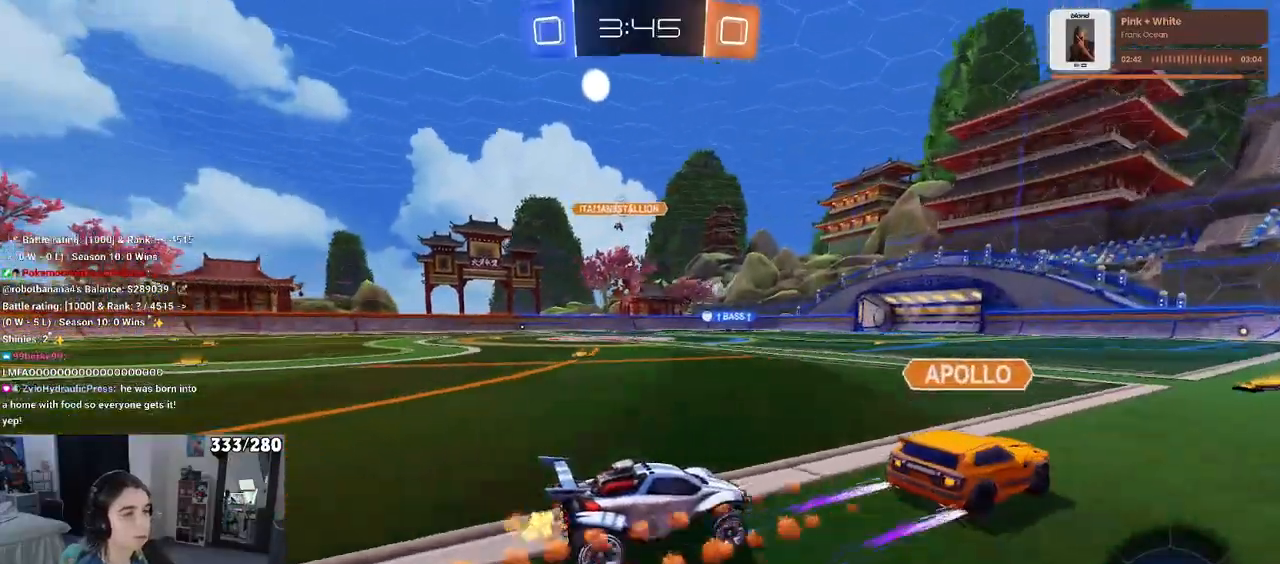
{"buttons": ["R2"], "left_stick": "up-left", "right_stick": "center", "events": [[50, "left_stick", "center"], [417, "CROSS", "down"], [433, "left_stick", "up"], [483, "left_stick", "up-left"], [500, "CROSS", "up"]]}
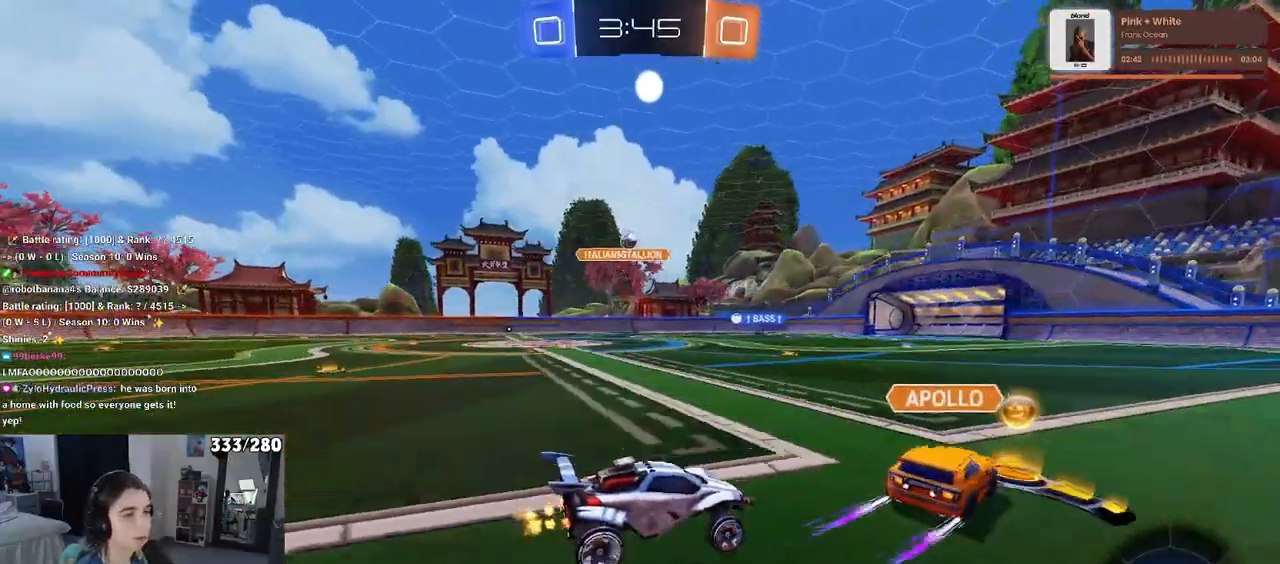
{"buttons": ["R2"], "left_stick": "down-left", "right_stick": "center", "events": [[67, "CROSS", "down"], [117, "left_stick", "down-left"], [167, "CROSS", "up"], [250, "TRIANGLE", "down"], [367, "TRIANGLE", "up"]]}
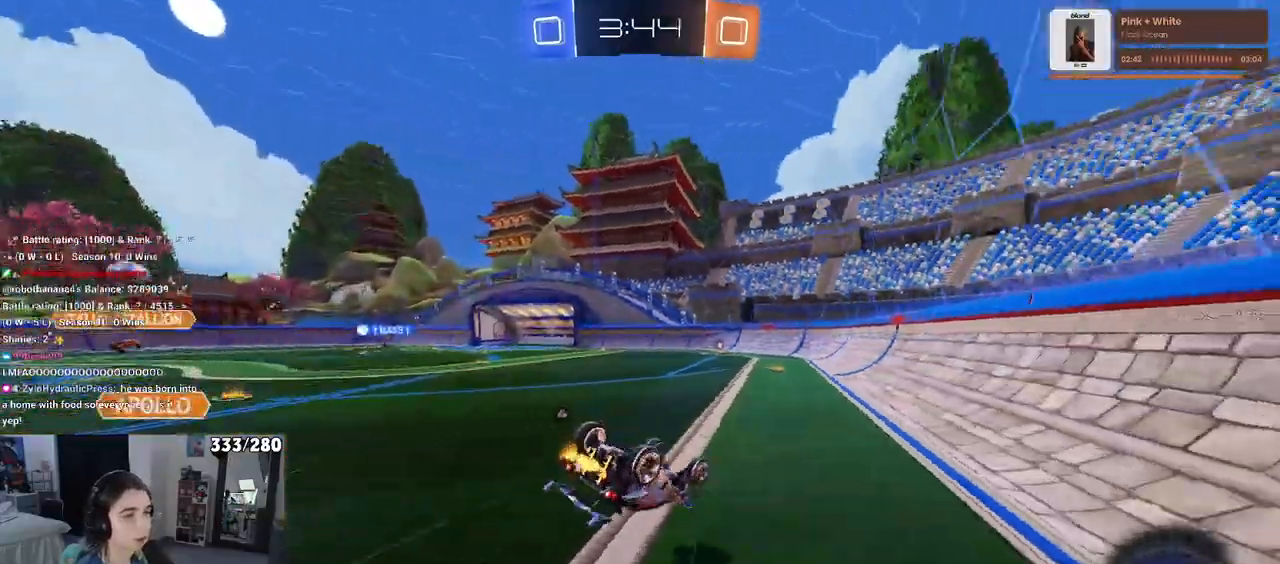
{"buttons": ["TRIANGLE", "R2"], "left_stick": "center", "right_stick": "center", "events": [[50, "SQUARE", "down"], [350, "SQUARE", "up"], [433, "left_stick", "center"], [500, "TRIANGLE", "down"]]}
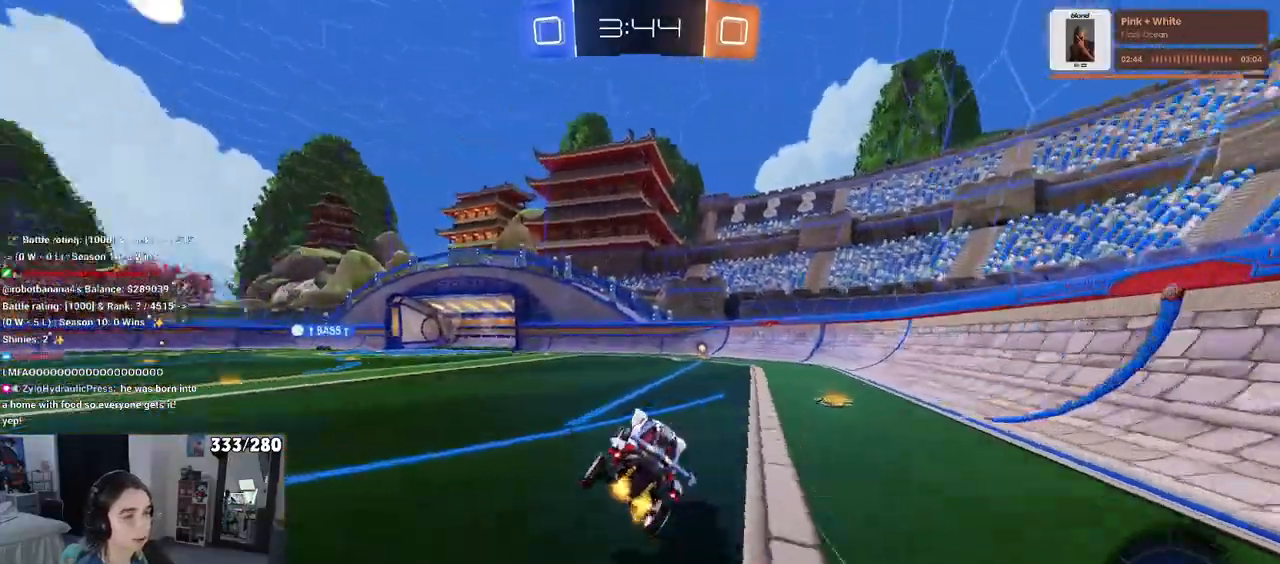
{"buttons": ["R2"], "left_stick": "center", "right_stick": "center", "events": [[117, "TRIANGLE", "up"]]}
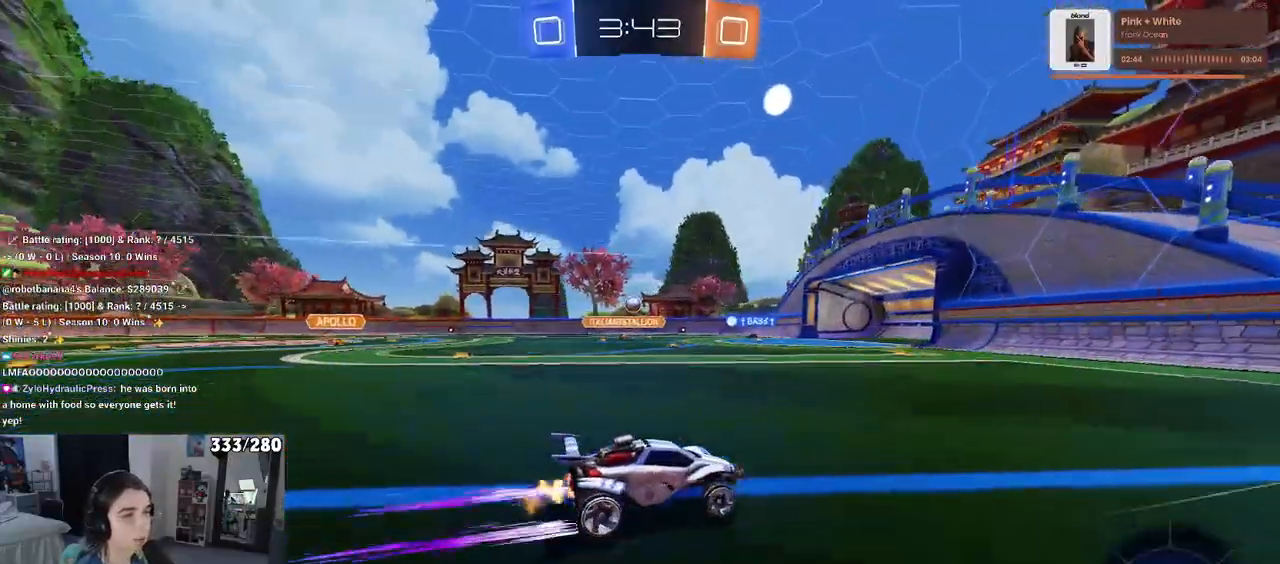
{"buttons": ["R2"], "left_stick": "left", "right_stick": "center", "events": [[67, "left_stick", "right"], [217, "left_stick", "center"], [283, "SQUARE", "down"], [333, "left_stick", "left"], [417, "SQUARE", "up"]]}
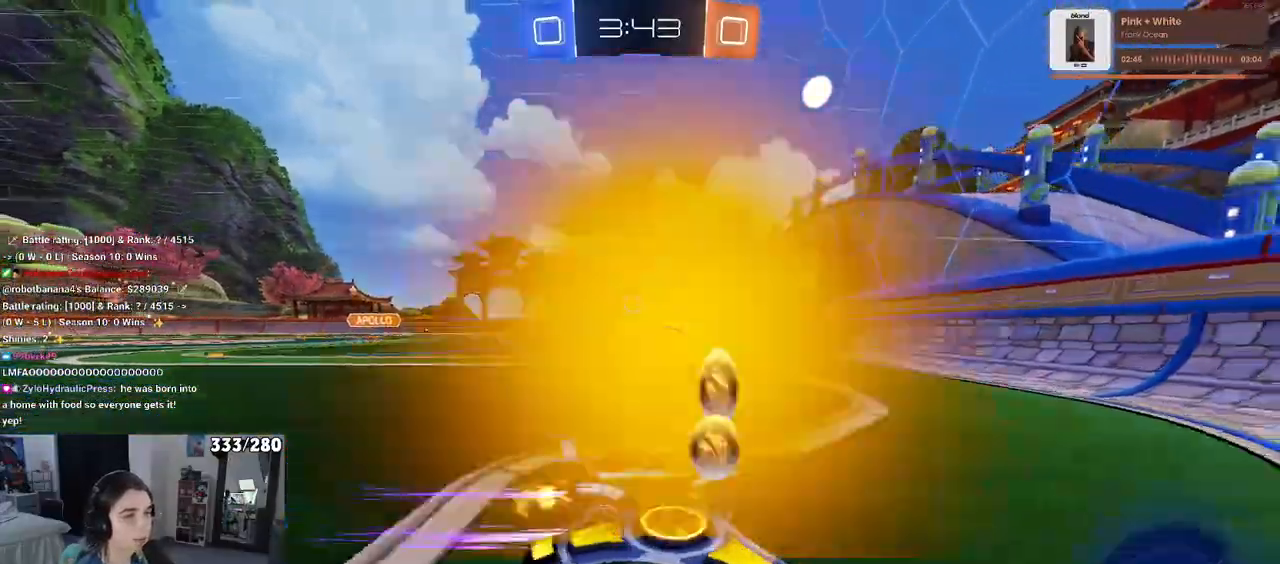
{"buttons": ["R2"], "left_stick": "center", "right_stick": "center", "events": [[417, "left_stick", "center"]]}
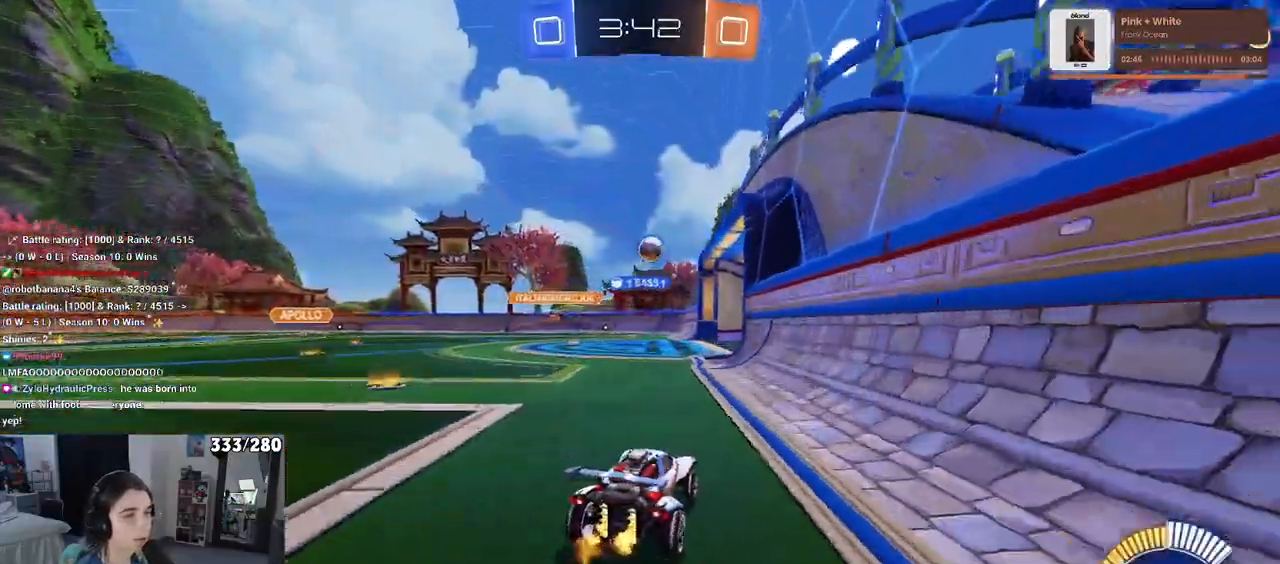
{"buttons": ["R2"], "left_stick": "center", "right_stick": "center", "events": [[117, "left_stick", "left"], [450, "left_stick", "center"]]}
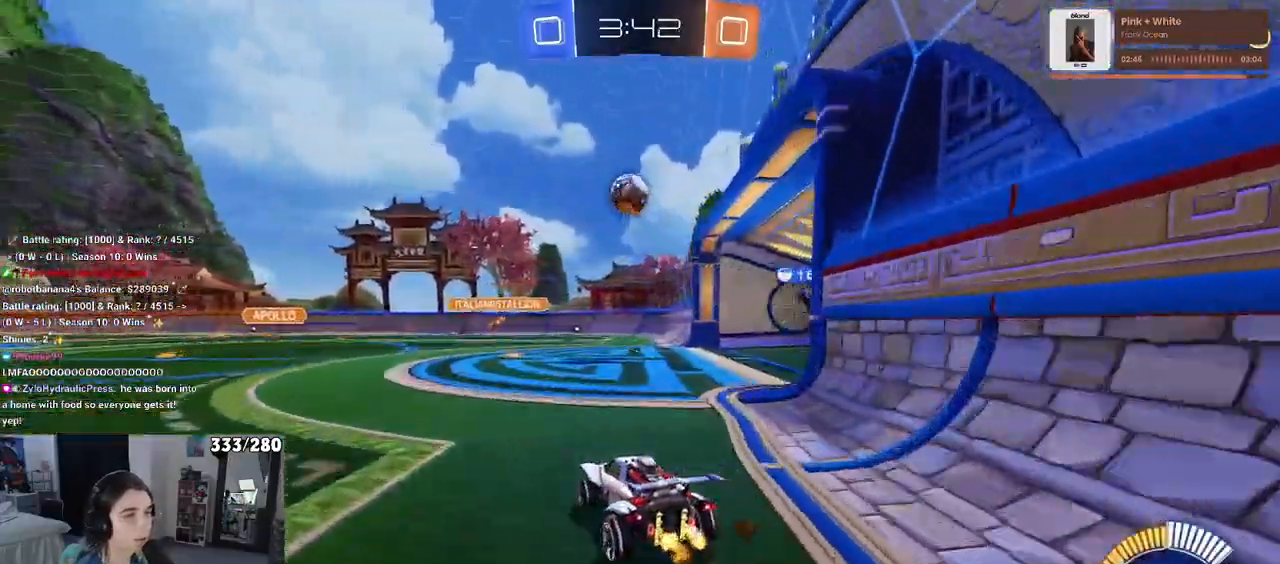
{"buttons": ["L1", "R1", "R2"], "left_stick": "down-left", "right_stick": "center", "events": [[67, "CROSS", "down"], [67, "left_stick", "down"], [133, "left_stick", "down-left"], [200, "R1", "down"], [233, "left_stick", "center"], [250, "CROSS", "up"], [300, "CROSS", "down"], [333, "left_stick", "down-left"], [417, "L1", "down"], [467, "CROSS", "up"]]}
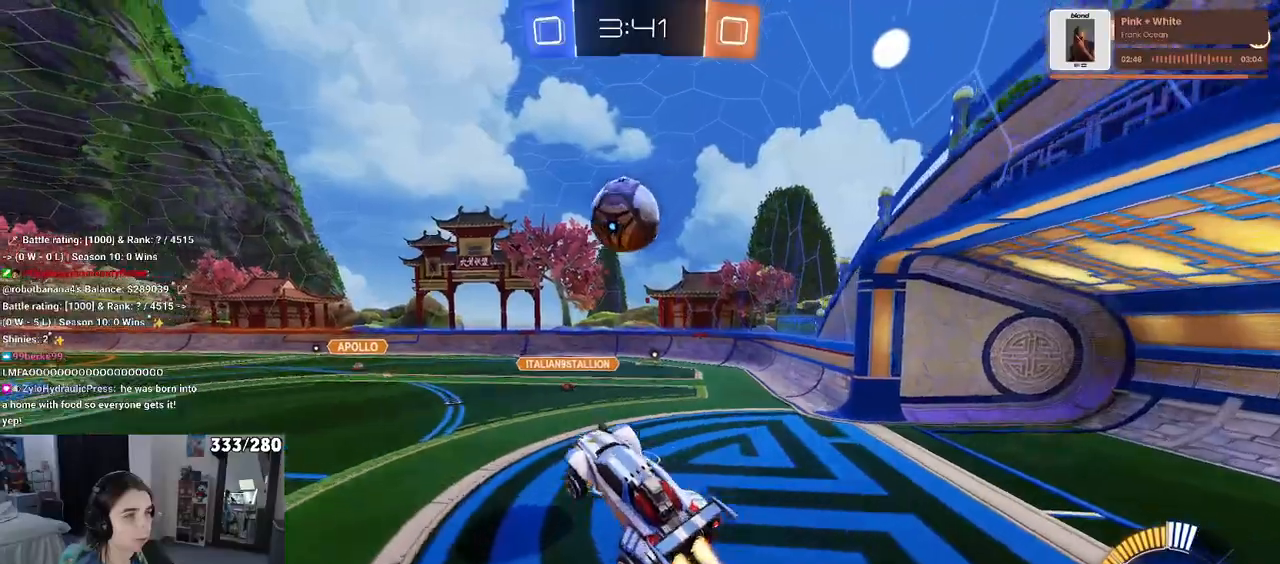
{"buttons": ["L1", "R1", "R2"], "left_stick": "up-left", "right_stick": "center", "events": [[67, "left_stick", "center"], [167, "left_stick", "up"], [383, "left_stick", "up-left"]]}